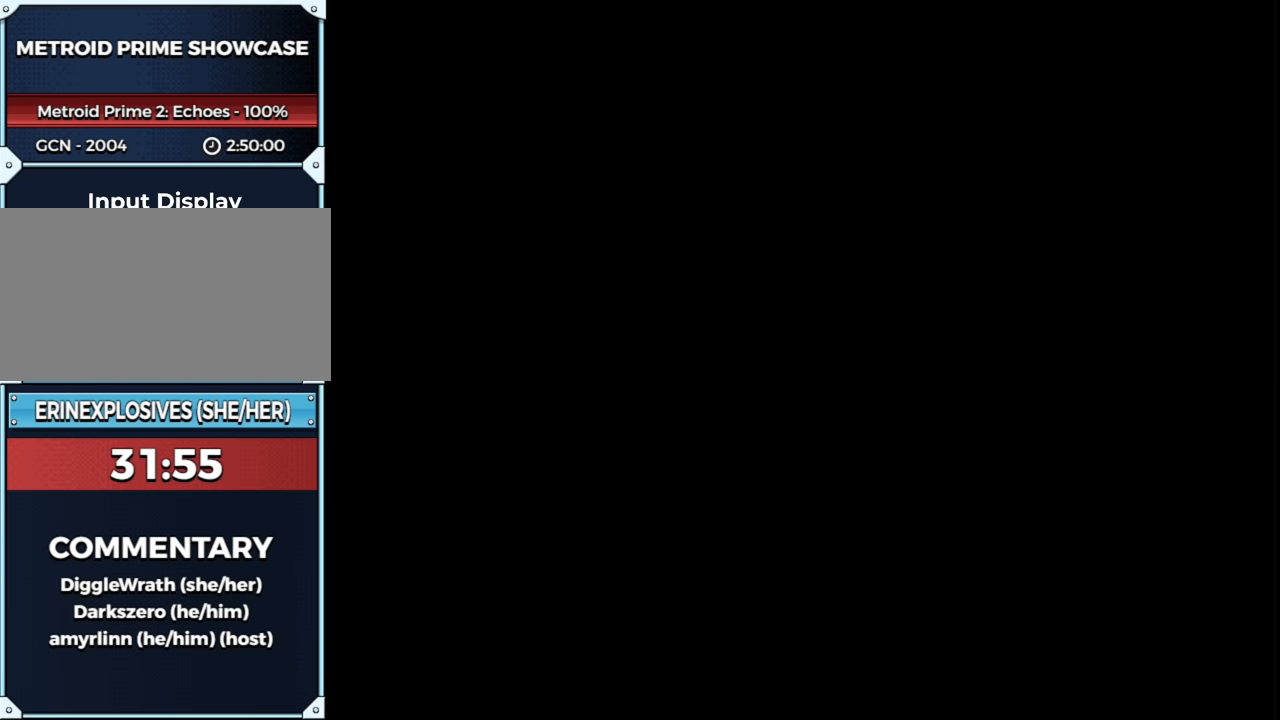
Gameplay with a controller (Nintendo layout); each line is a JSON object with the inputs held at the frame after it. "events" lists button and stick changes between this image and that frame as [ms after this image, input, new state], when the widget could be followed in between. Not read: L3 R3.
{"buttons": ["B", "L1", "R1"], "left_stick": "right", "right_stick": "center", "events": [[383, "L1", "down"], [417, "B", "down"], [417, "R1", "down"], [417, "left_stick", "right"]]}
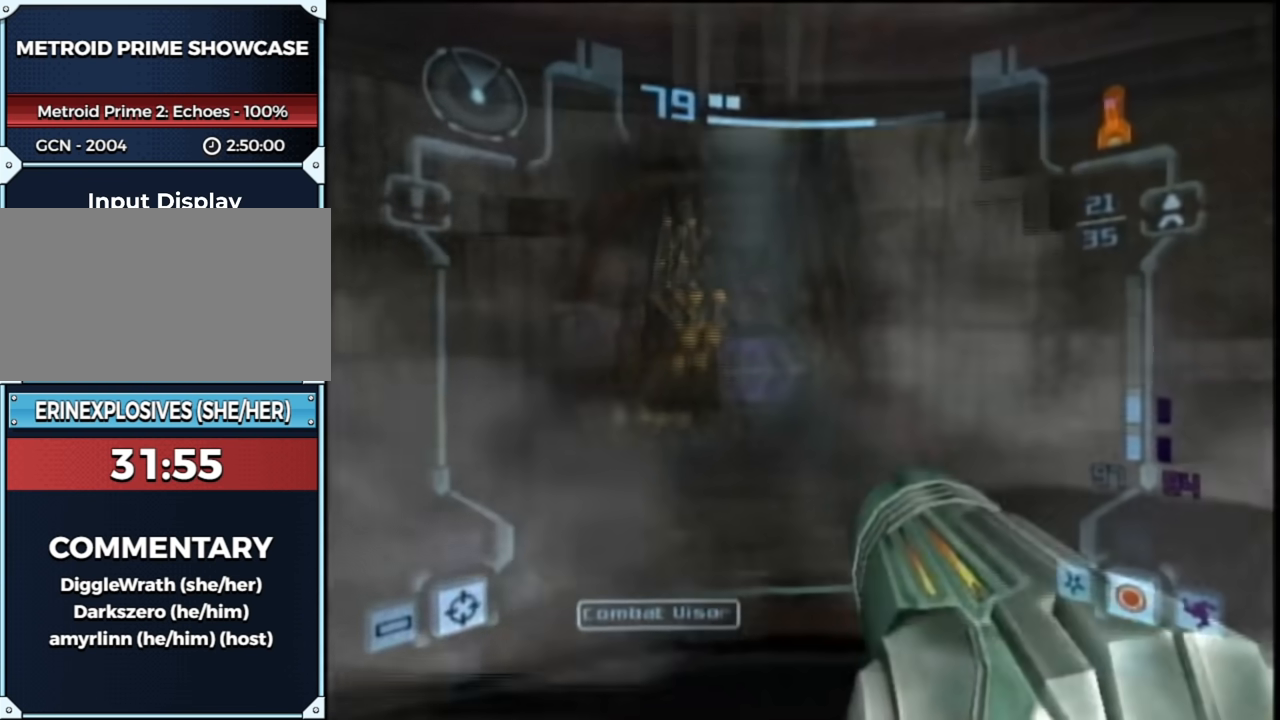
{"buttons": ["L1", "R1"], "left_stick": "down", "right_stick": "center", "events": [[117, "B", "up"], [317, "R1", "up"], [350, "left_stick", "down"], [417, "R1", "down"]]}
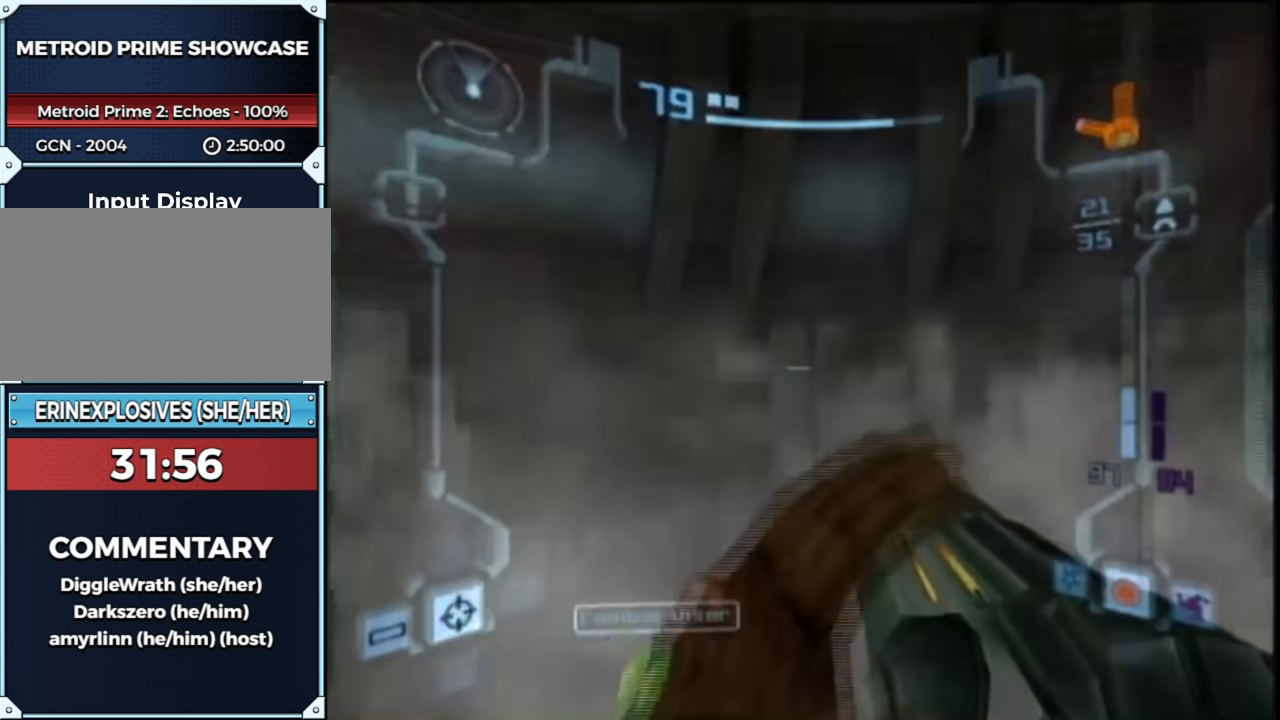
{"buttons": ["L1"], "left_stick": "down", "right_stick": "center", "events": [[17, "left_stick", "right"], [67, "left_stick", "up-right"], [350, "R1", "up"], [417, "left_stick", "down"]]}
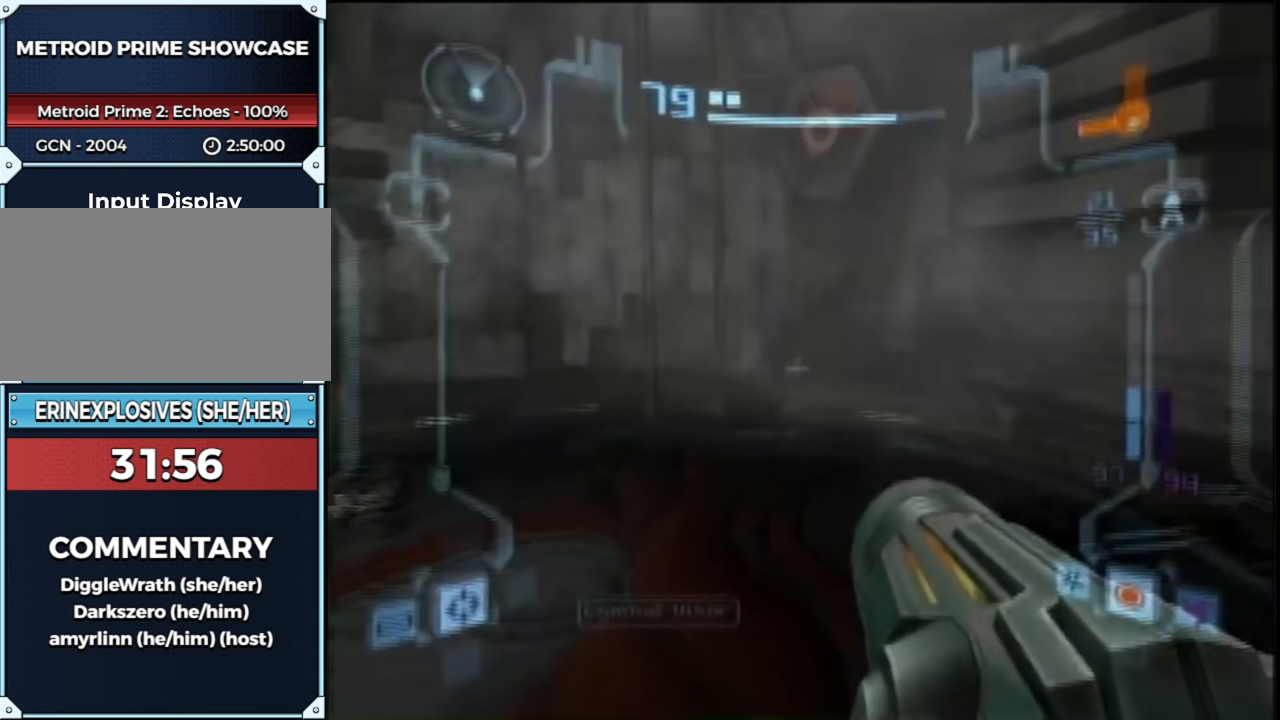
{"buttons": ["L1"], "left_stick": "down", "right_stick": "center", "events": [[133, "R1", "down"], [133, "left_stick", "down-left"], [233, "left_stick", "left"], [383, "R1", "up"], [417, "left_stick", "down"]]}
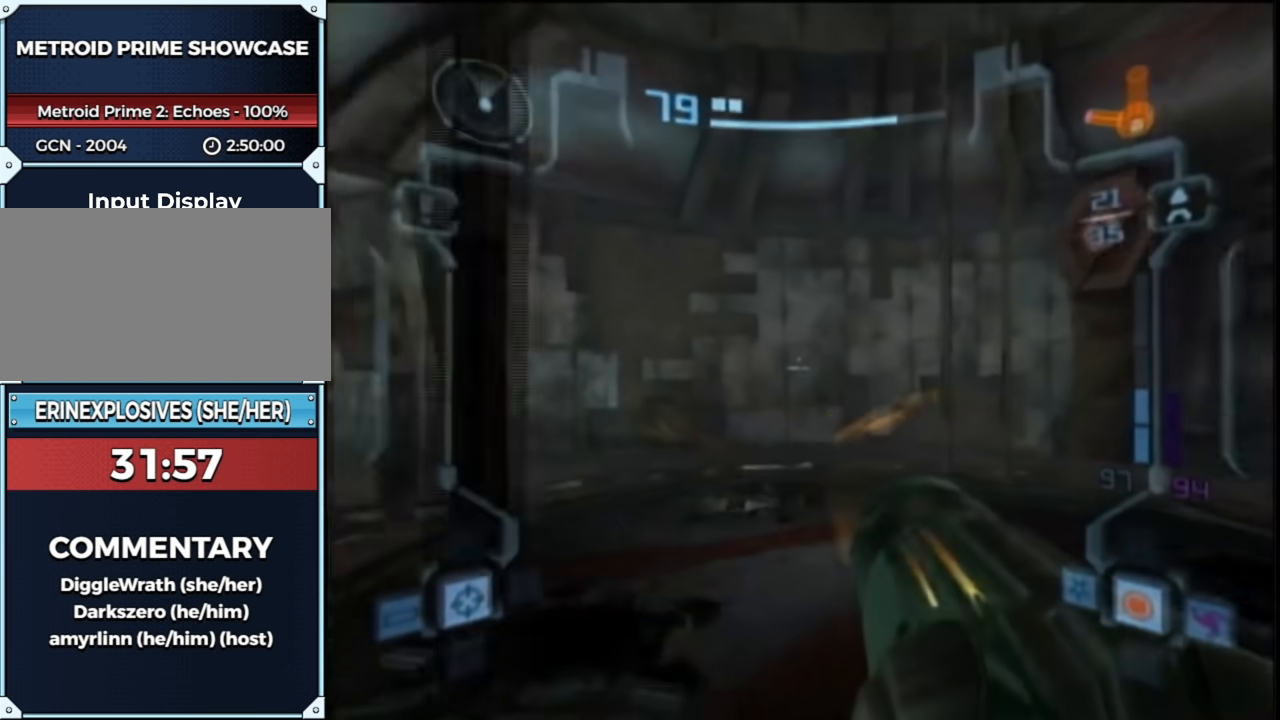
{"buttons": [], "left_stick": "up", "right_stick": "center", "events": [[50, "left_stick", "down-right"], [167, "left_stick", "up"], [267, "X", "down"], [317, "X", "up"], [383, "L1", "up"]]}
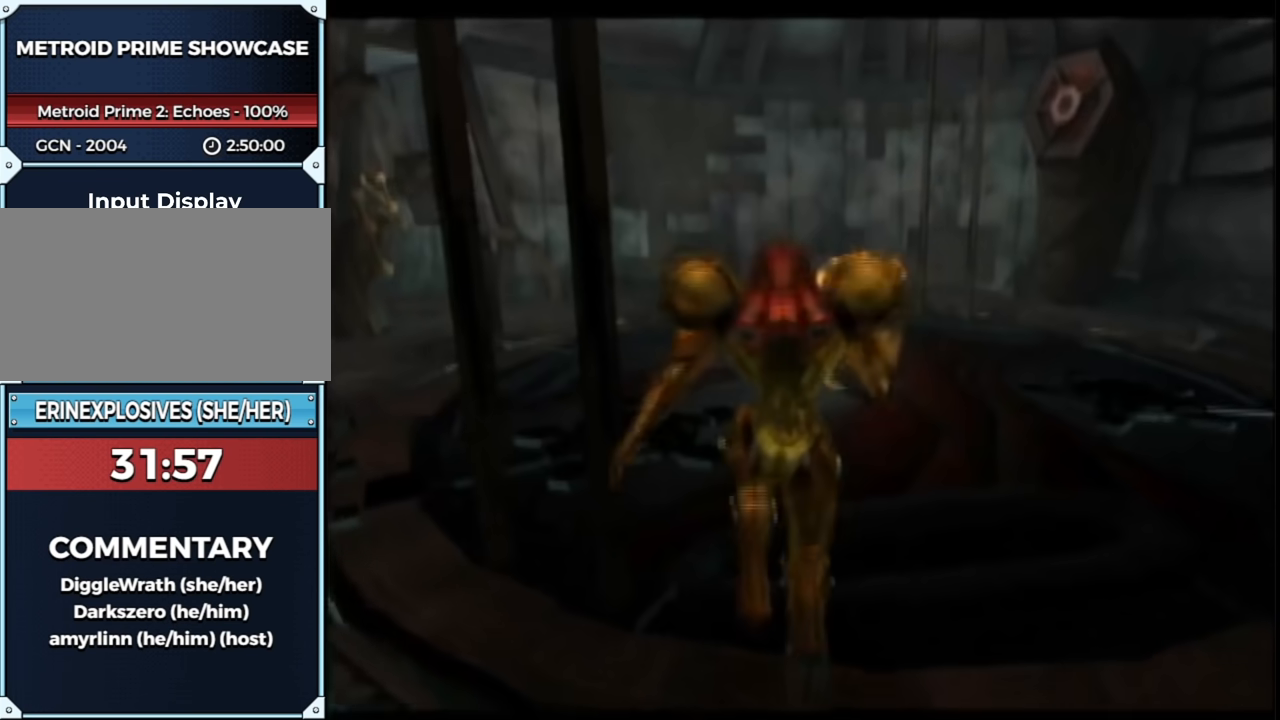
{"buttons": [], "left_stick": "center", "right_stick": "center", "events": [[17, "left_stick", "center"]]}
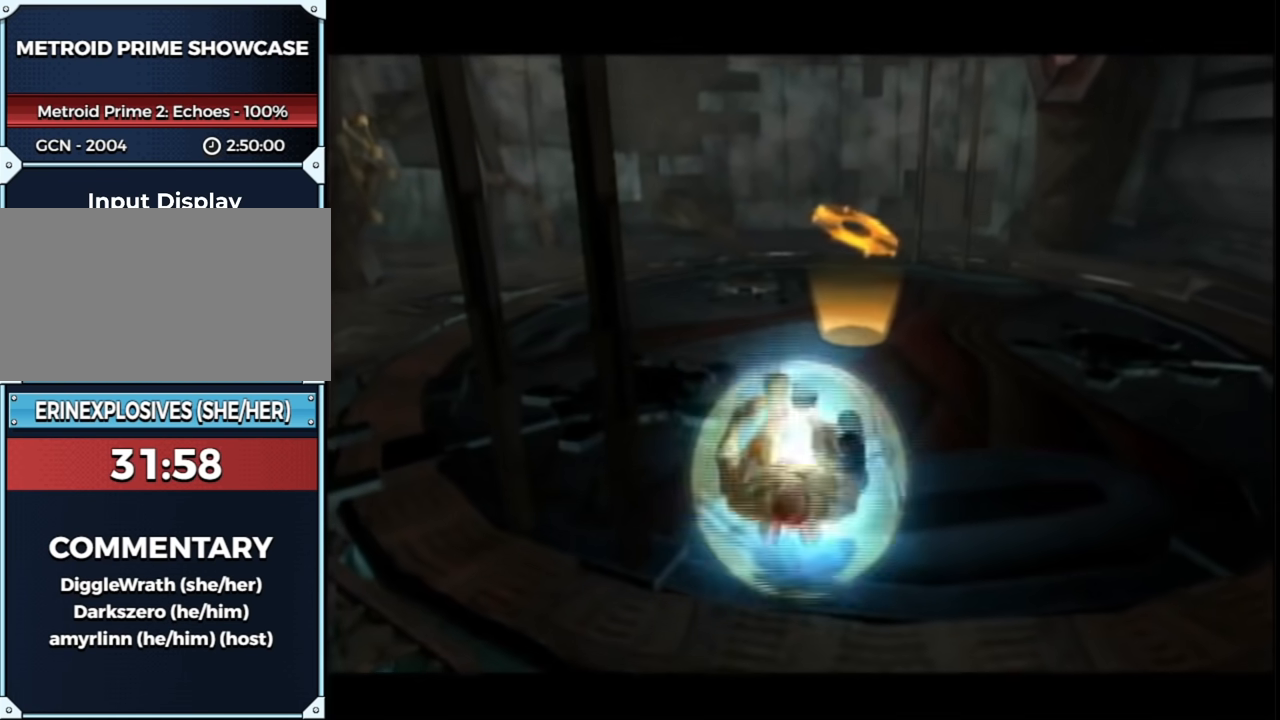
{"buttons": [], "left_stick": "center", "right_stick": "center", "events": [[17, "left_stick", "up"], [83, "left_stick", "center"], [383, "A", "down"], [483, "A", "up"]]}
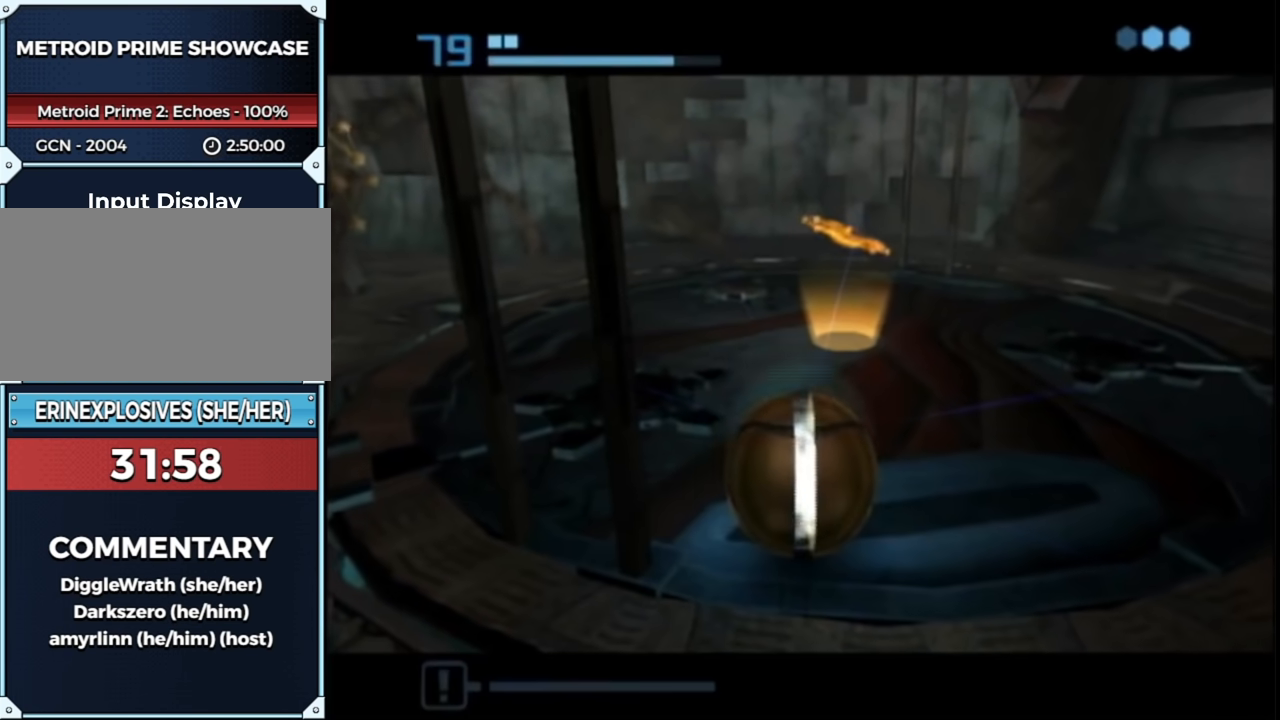
{"buttons": [], "left_stick": "center", "right_stick": "center", "events": []}
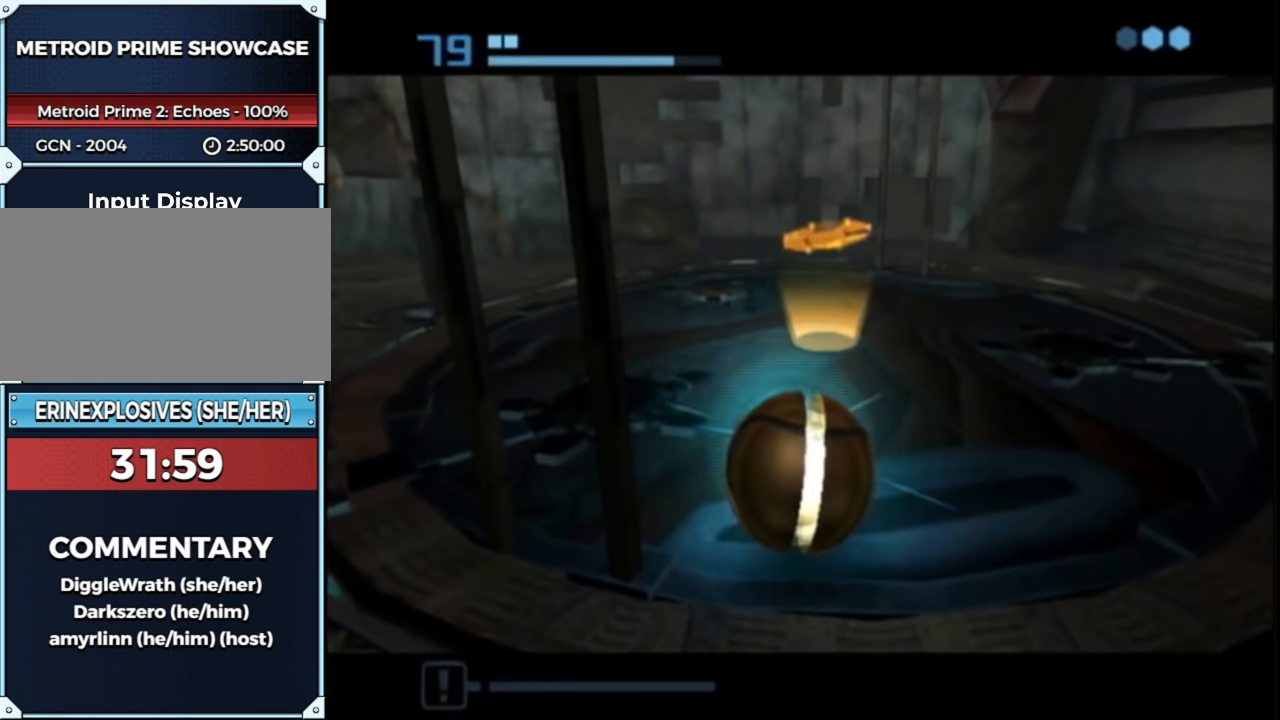
{"buttons": [], "left_stick": "center", "right_stick": "center", "events": [[383, "A", "down"], [450, "A", "up"]]}
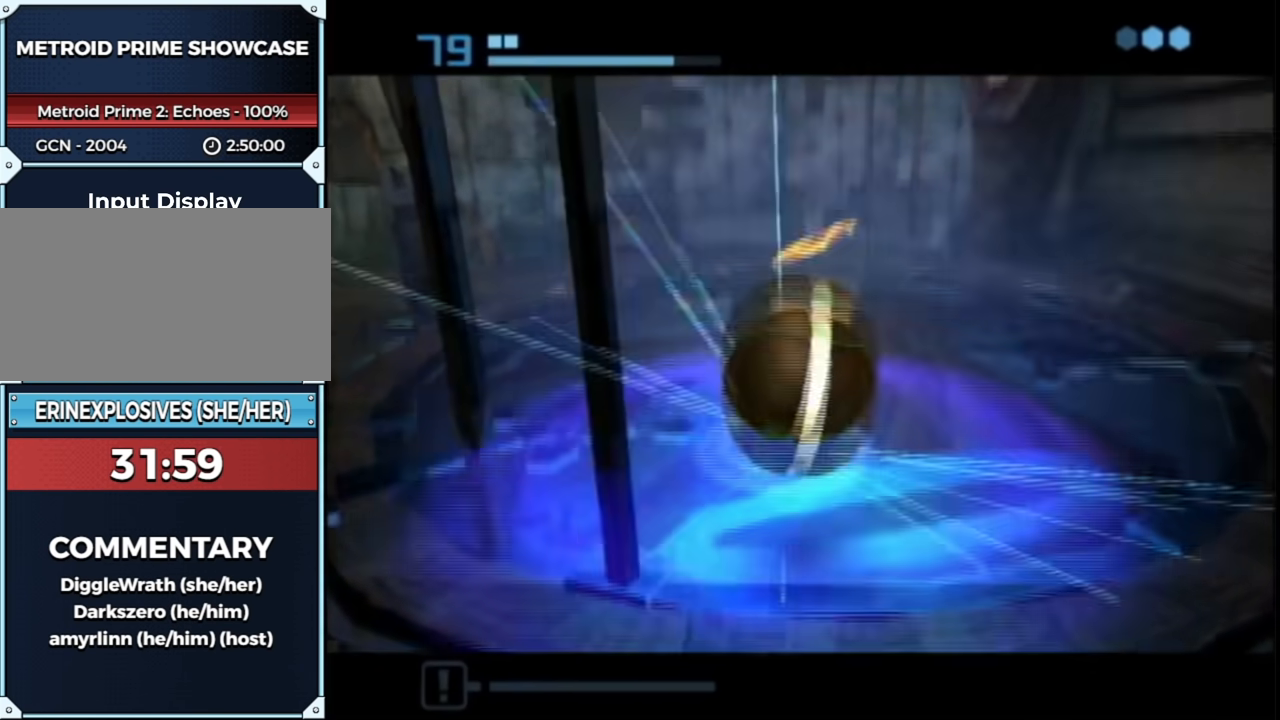
{"buttons": [], "left_stick": "center", "right_stick": "center", "events": [[17, "A", "down"], [33, "A", "up"], [100, "A", "down"], [167, "A", "up"]]}
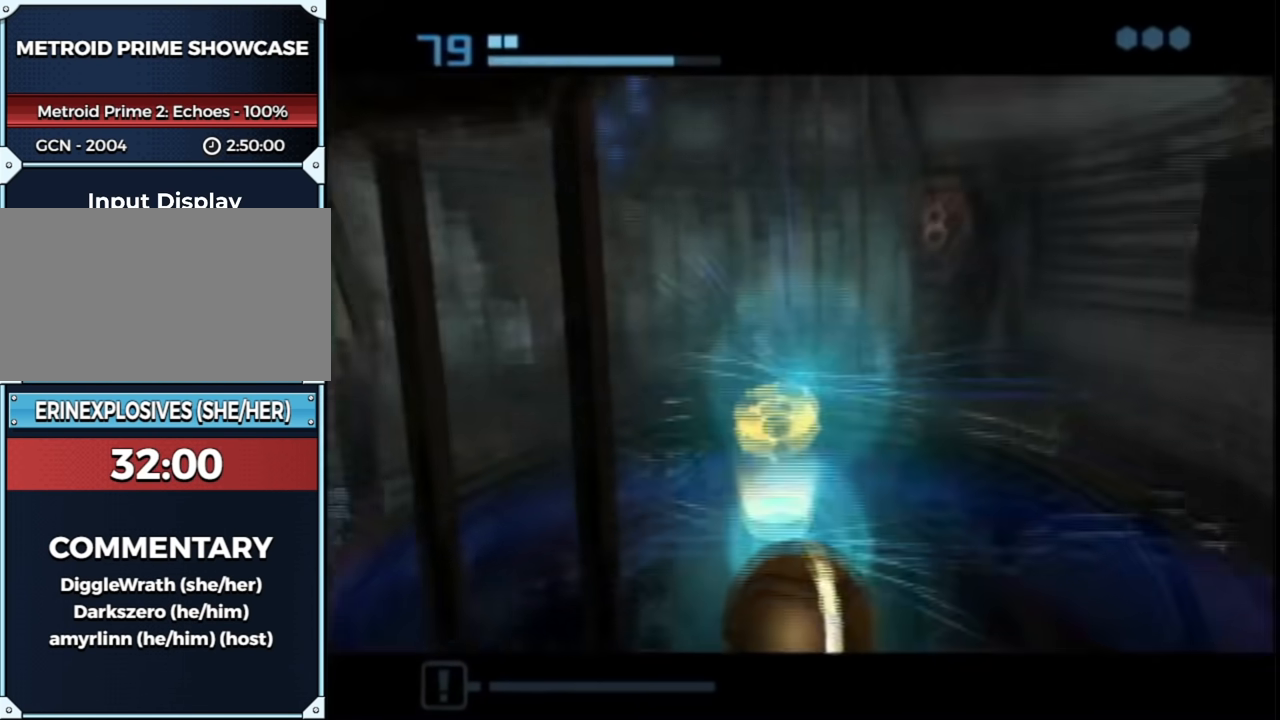
{"buttons": [], "left_stick": "center", "right_stick": "center", "events": []}
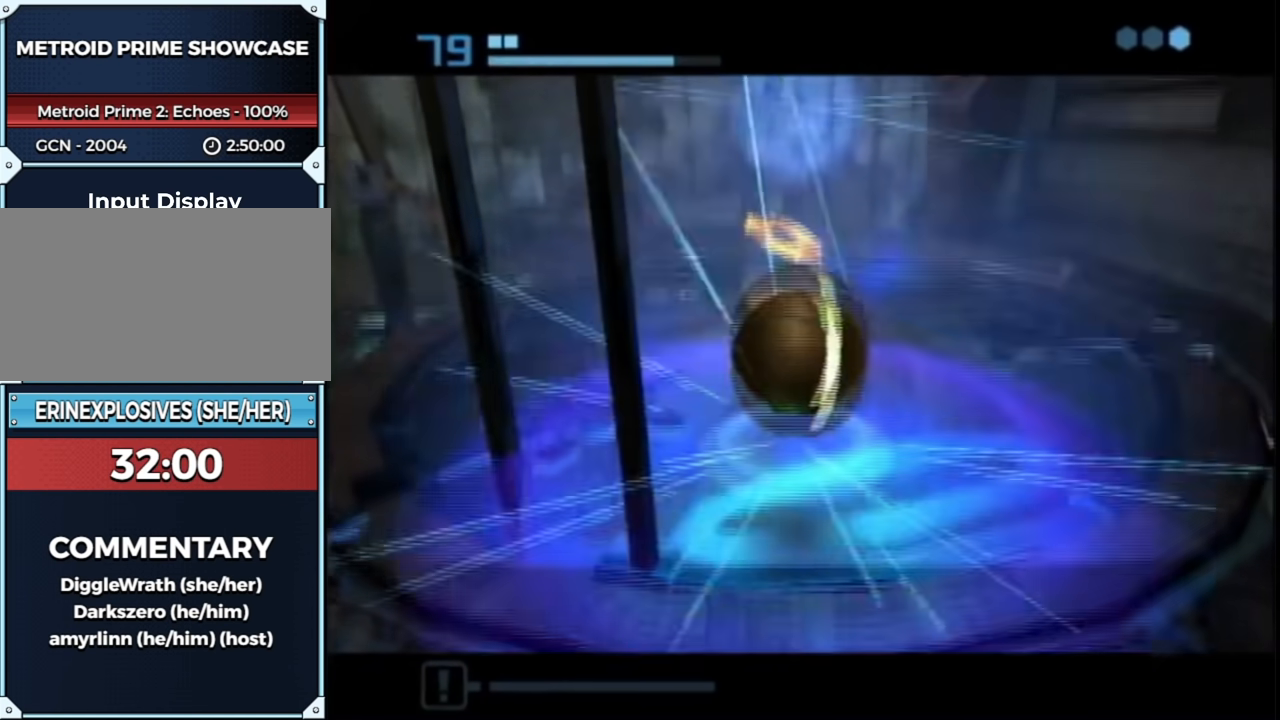
{"buttons": ["L1"], "left_stick": "up", "right_stick": "center", "events": [[200, "X", "down"], [233, "B", "down"], [233, "L1", "down"], [267, "X", "up"], [267, "left_stick", "up"], [350, "B", "up"]]}
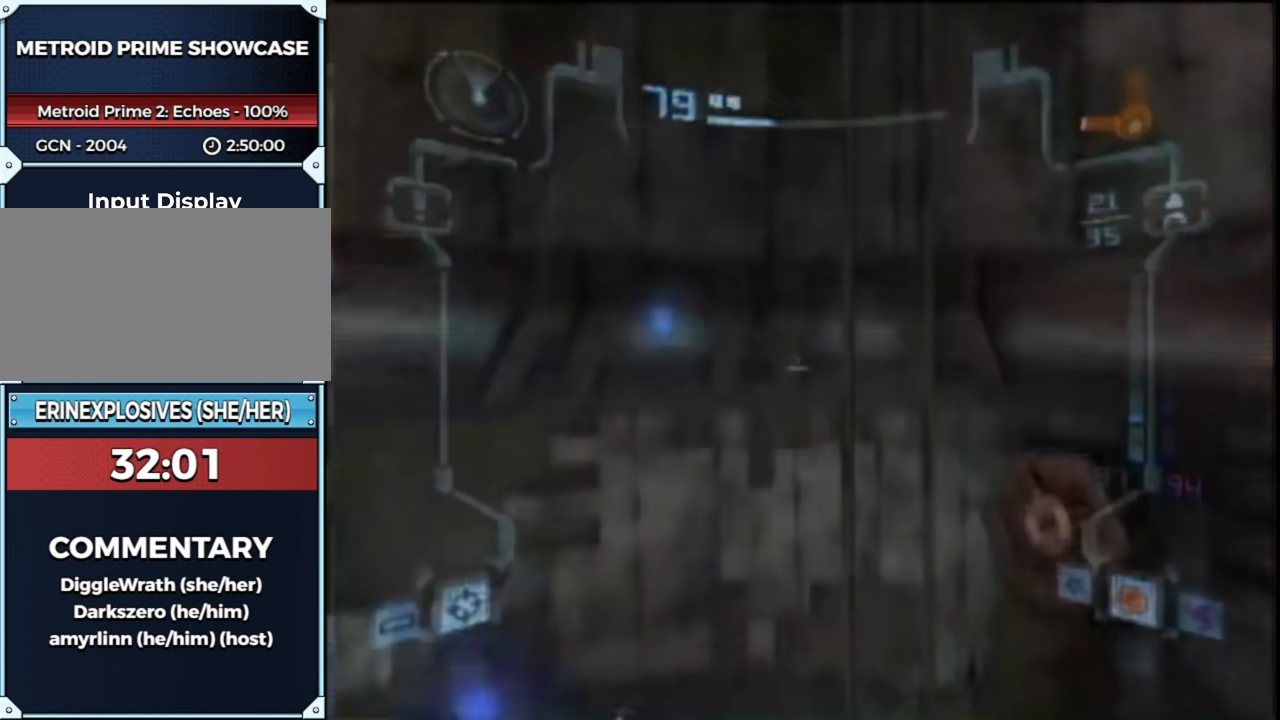
{"buttons": ["L1"], "left_stick": "up", "right_stick": "center", "events": [[350, "B", "down"], [483, "B", "up"]]}
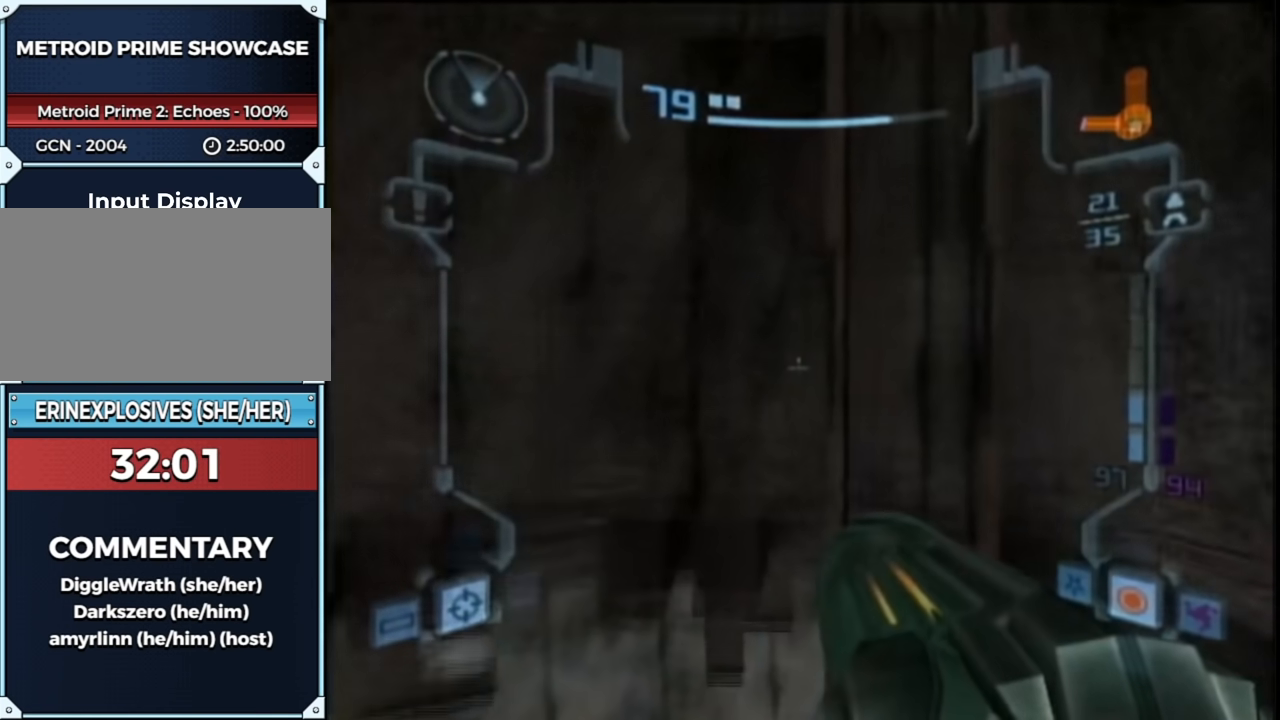
{"buttons": ["L1"], "left_stick": "up", "right_stick": "center", "events": []}
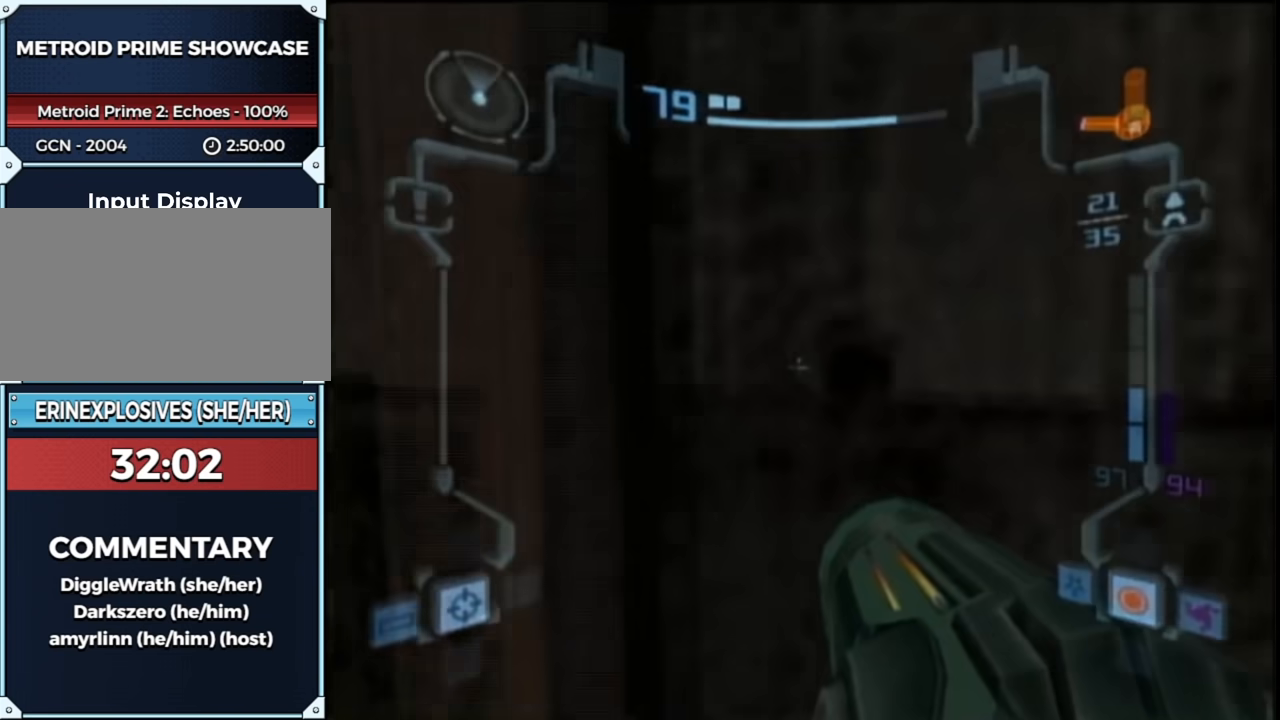
{"buttons": ["L1", "R1"], "left_stick": "down-left", "right_stick": "center", "events": [[33, "left_stick", "center"], [333, "B", "down"], [383, "left_stick", "down"], [417, "R1", "down"], [450, "left_stick", "down-left"], [483, "B", "up"]]}
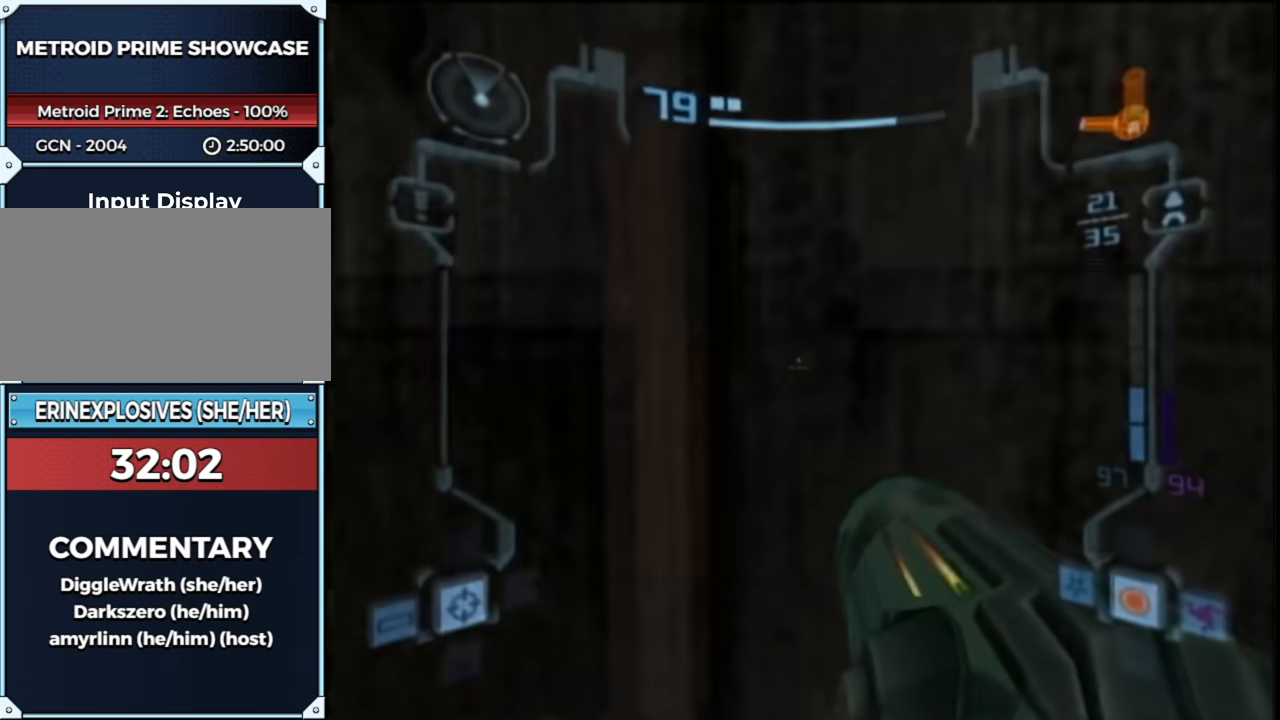
{"buttons": ["L1"], "left_stick": "up-left", "right_stick": "center", "events": [[50, "left_stick", "left"], [233, "left_stick", "up-left"], [383, "R1", "up"]]}
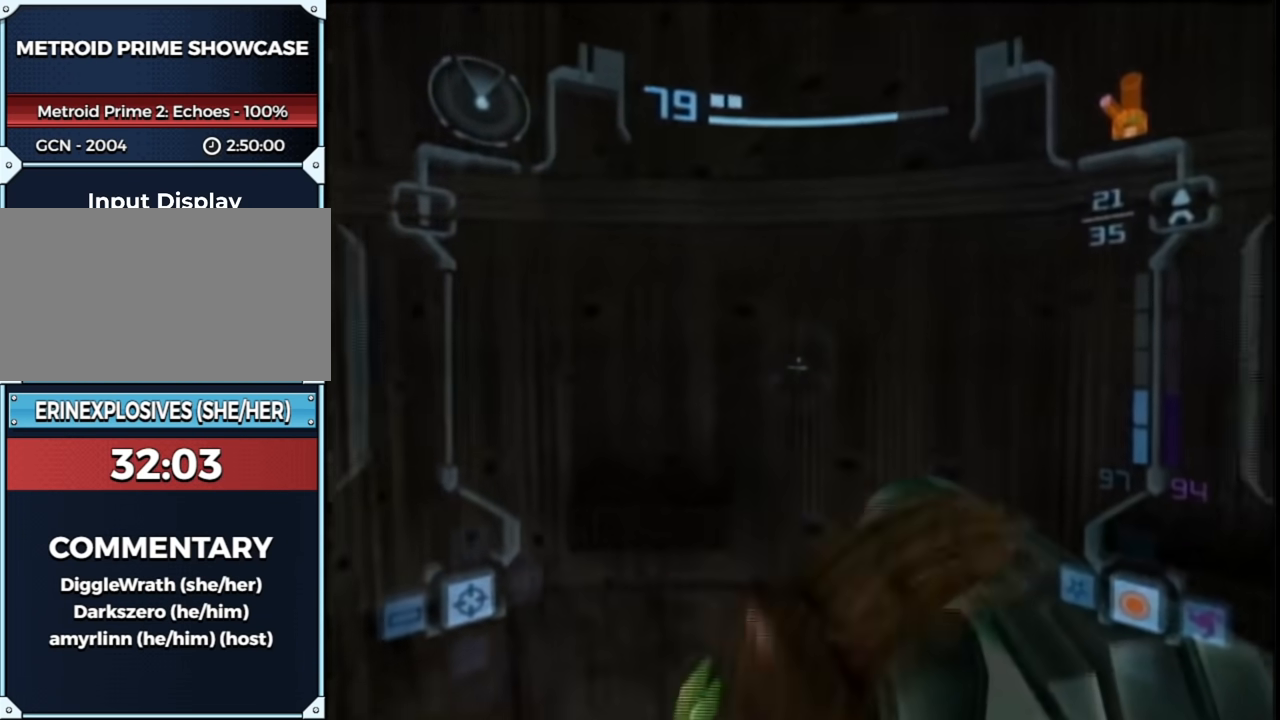
{"buttons": ["L1", "R1"], "left_stick": "up", "right_stick": "center", "events": [[50, "B", "down"], [83, "R1", "down"], [200, "B", "up"], [350, "left_stick", "up"]]}
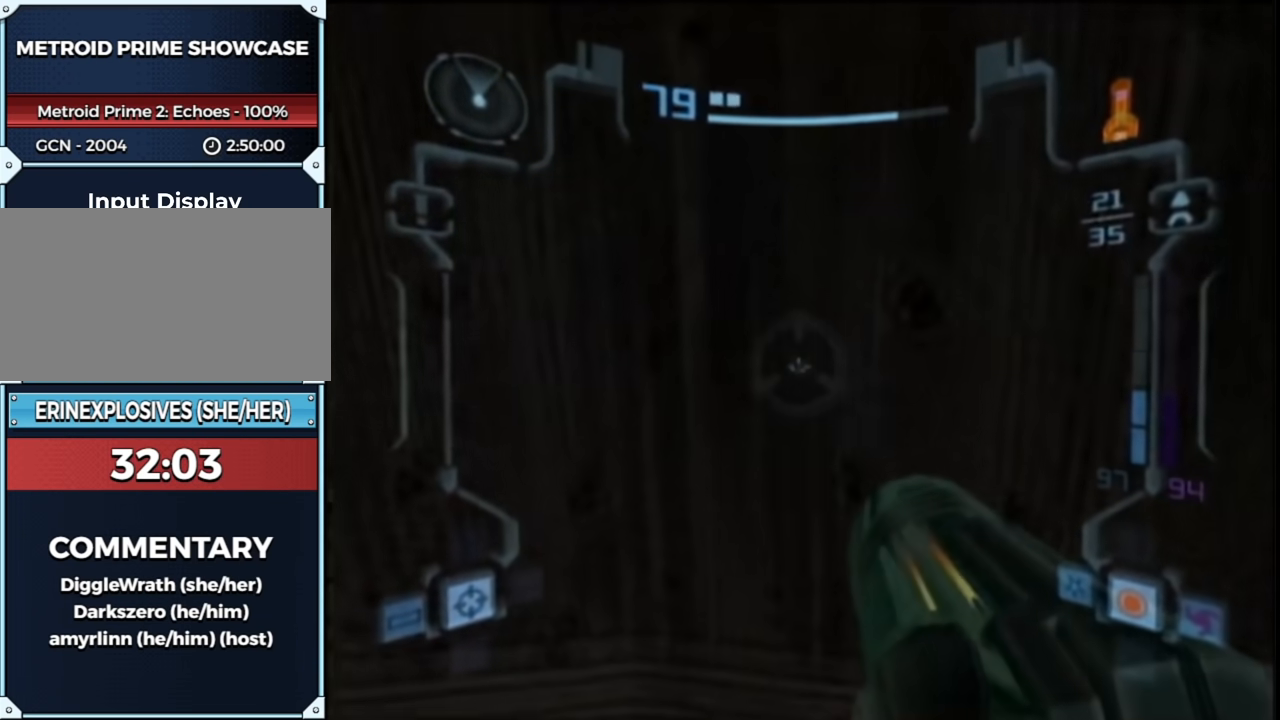
{"buttons": ["L1"], "left_stick": "up", "right_stick": "center", "events": [[133, "R1", "up"]]}
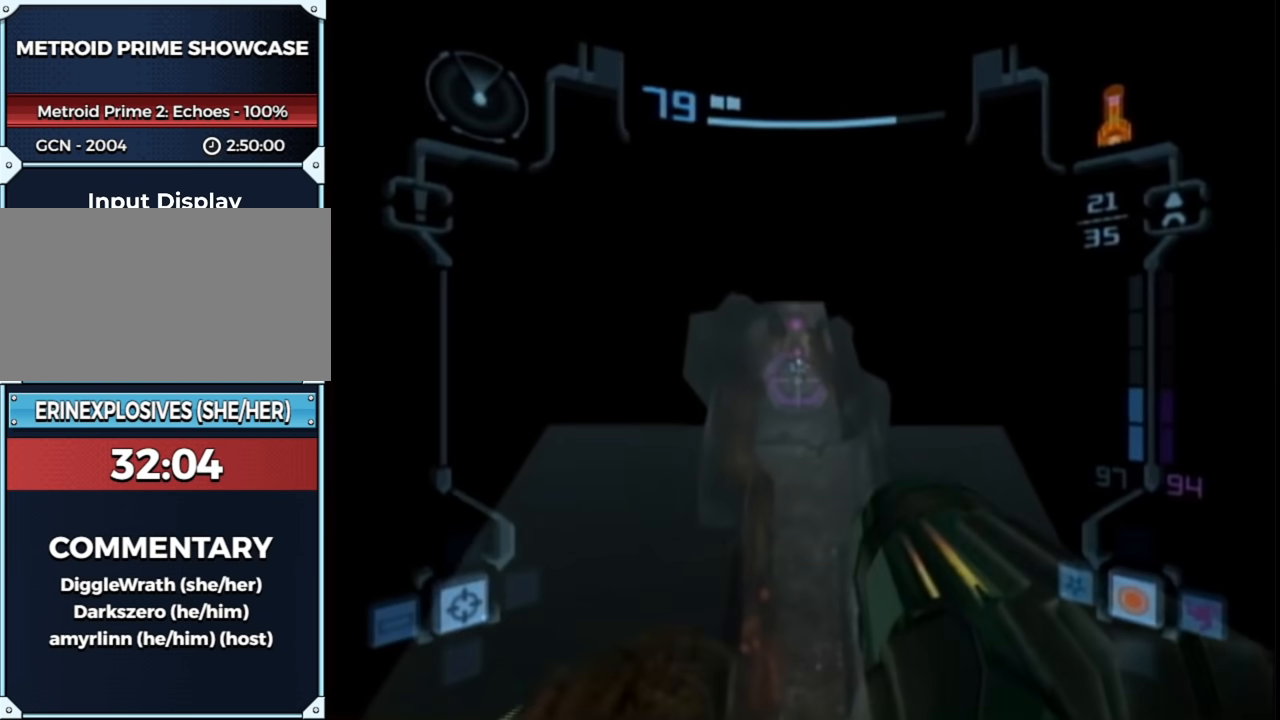
{"buttons": ["L1"], "left_stick": "up", "right_stick": "center", "events": []}
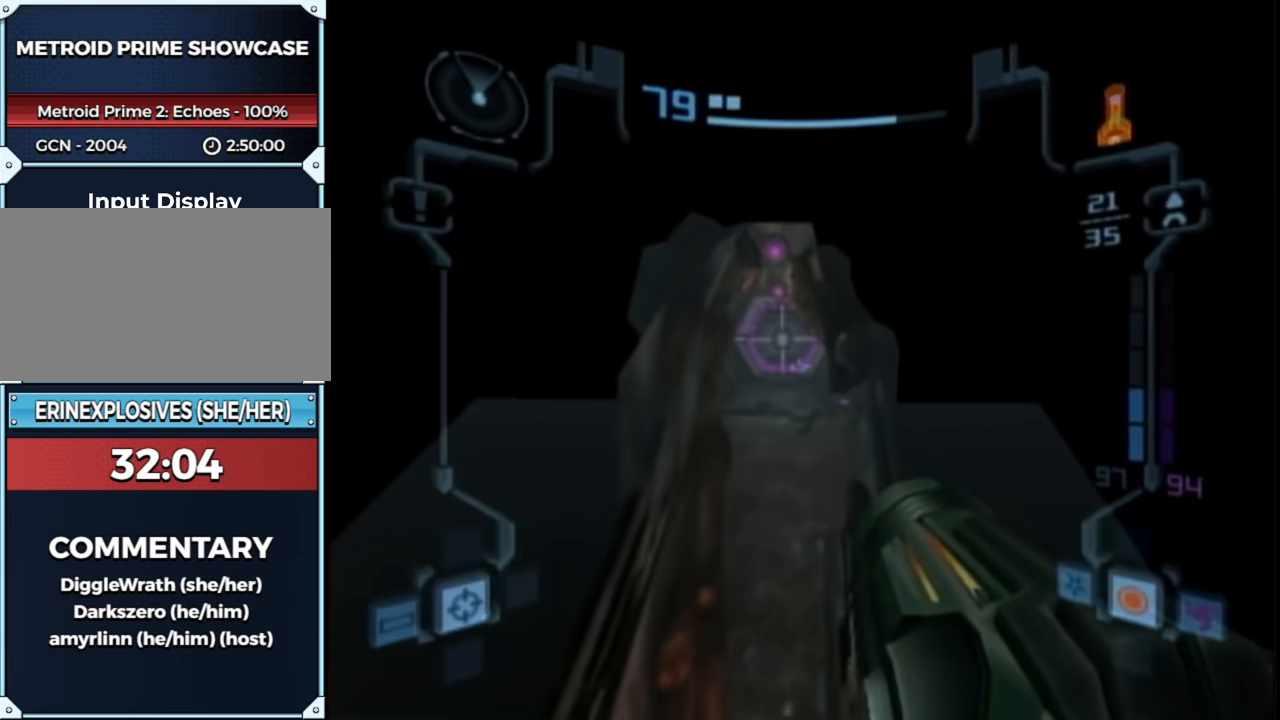
{"buttons": ["L1", "R1"], "left_stick": "up-left", "right_stick": "center", "events": [[150, "B", "down"], [183, "R1", "down"], [300, "B", "up"], [400, "left_stick", "up-left"]]}
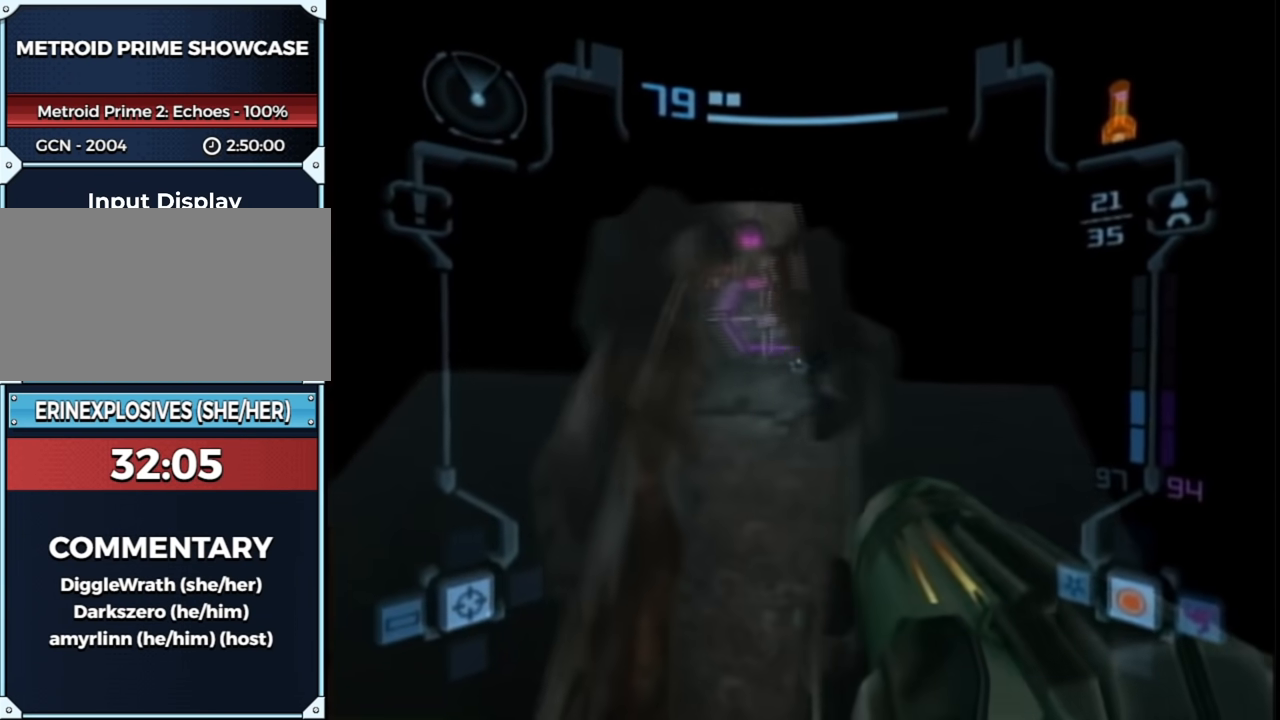
{"buttons": ["L1"], "left_stick": "up-right", "right_stick": "center", "events": [[450, "R1", "up"], [450, "left_stick", "up-right"]]}
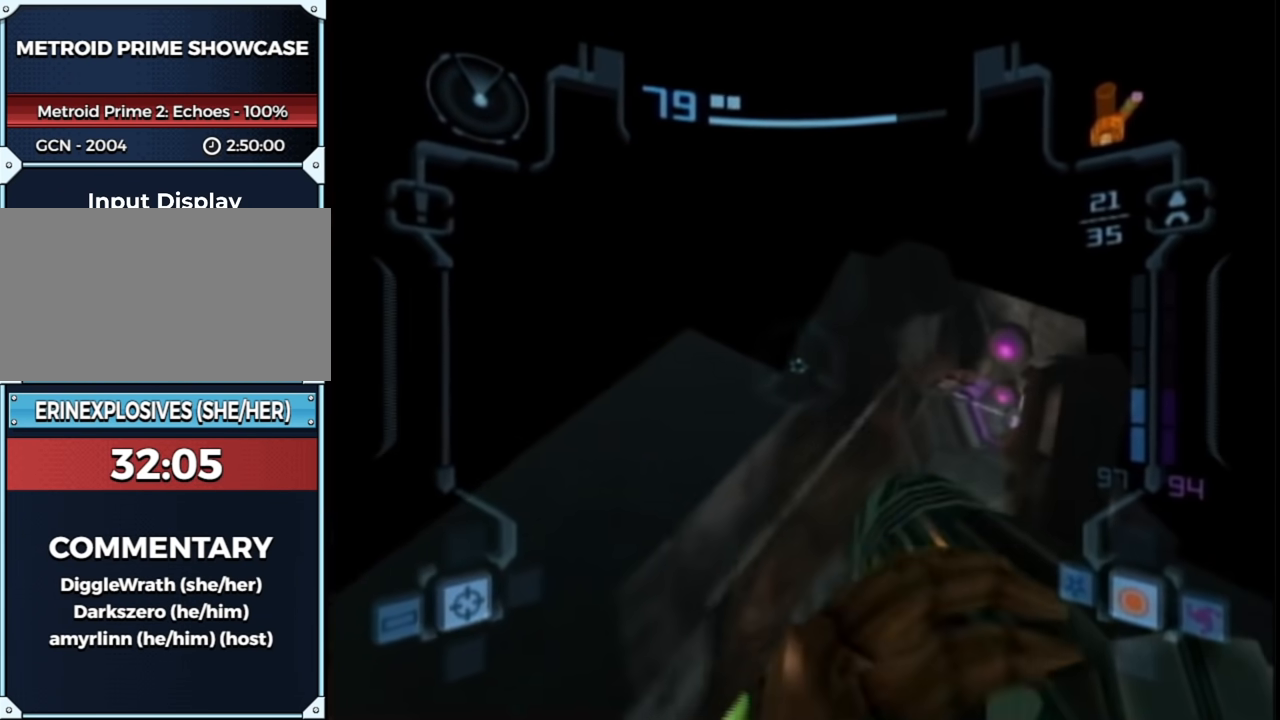
{"buttons": ["L1"], "left_stick": "up-right", "right_stick": "center", "events": []}
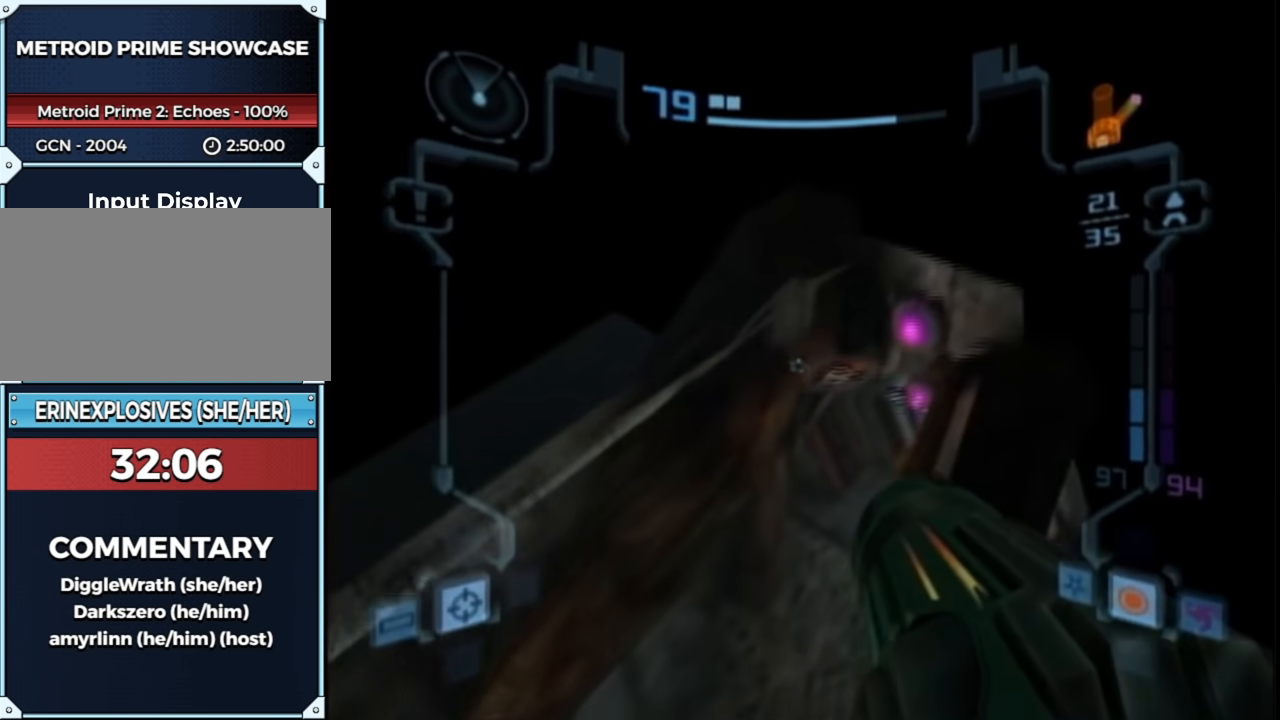
{"buttons": ["L1"], "left_stick": "down-right", "right_stick": "center", "events": [[67, "left_stick", "center"], [133, "B", "down"], [267, "B", "up"], [383, "left_stick", "down-right"]]}
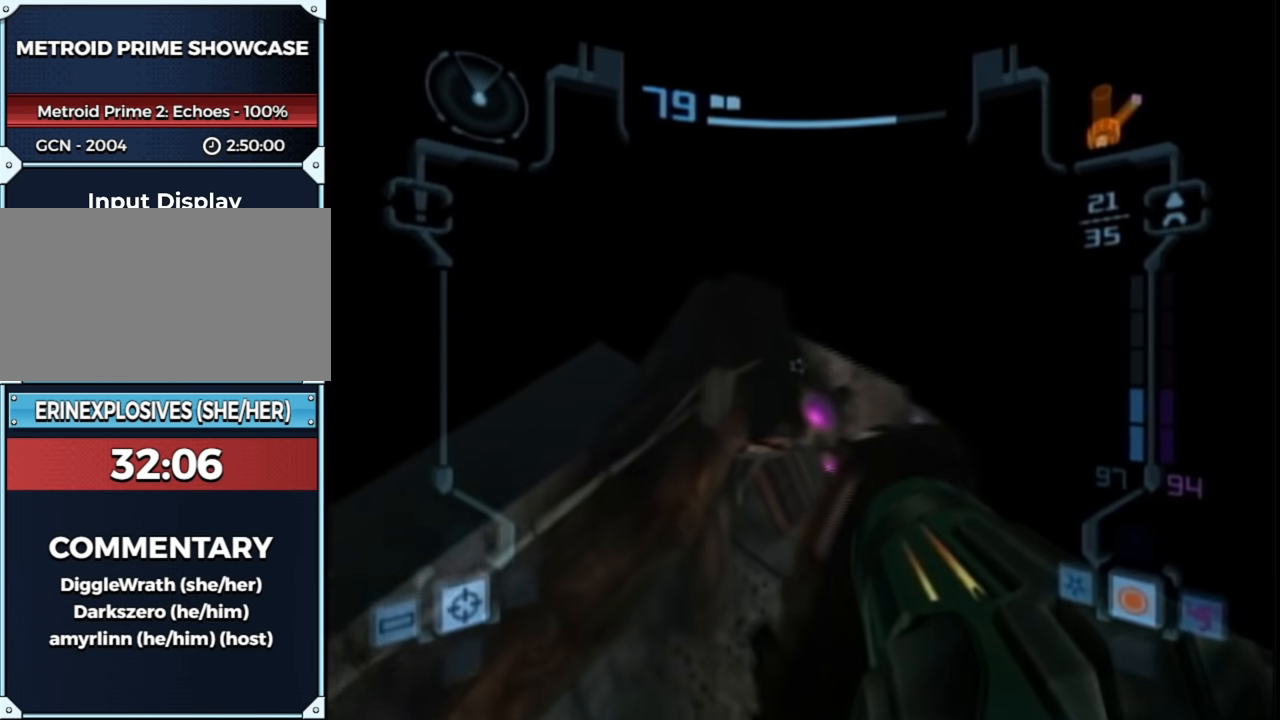
{"buttons": ["L1"], "left_stick": "right", "right_stick": "center", "events": [[200, "left_stick", "right"]]}
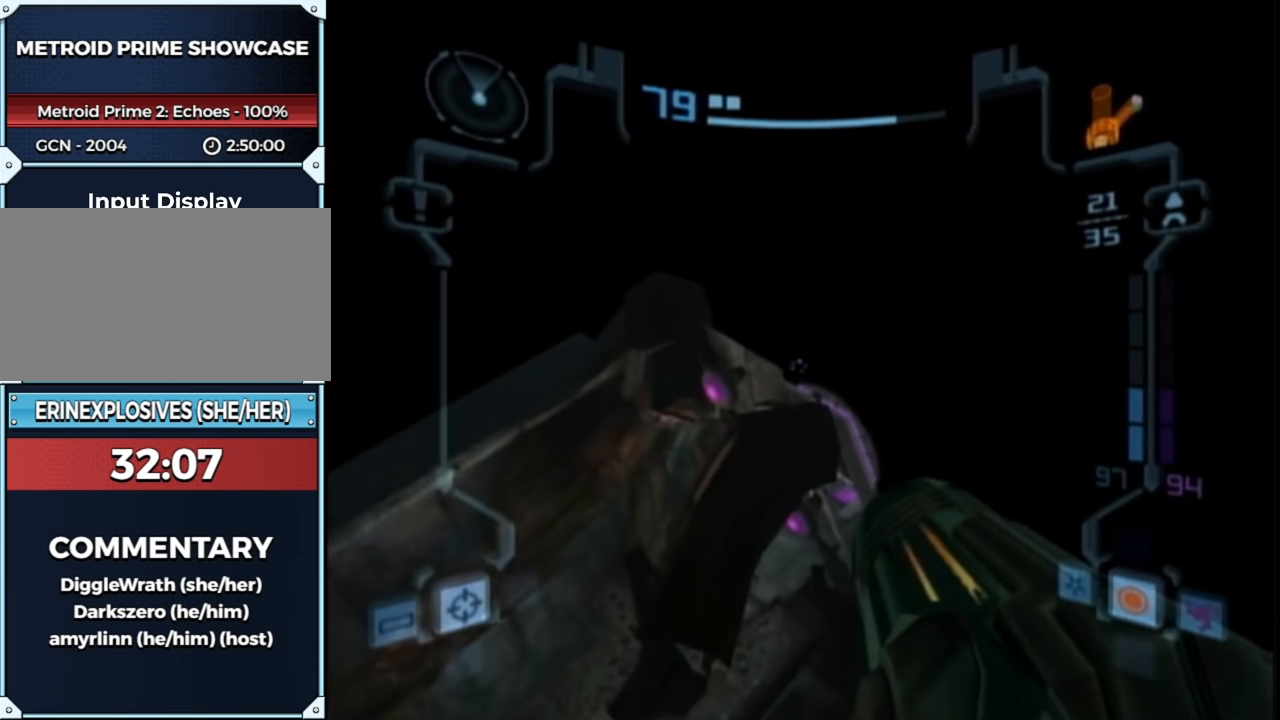
{"buttons": ["L1"], "left_stick": "up-right", "right_stick": "center", "events": [[17, "left_stick", "center"], [483, "left_stick", "up-right"]]}
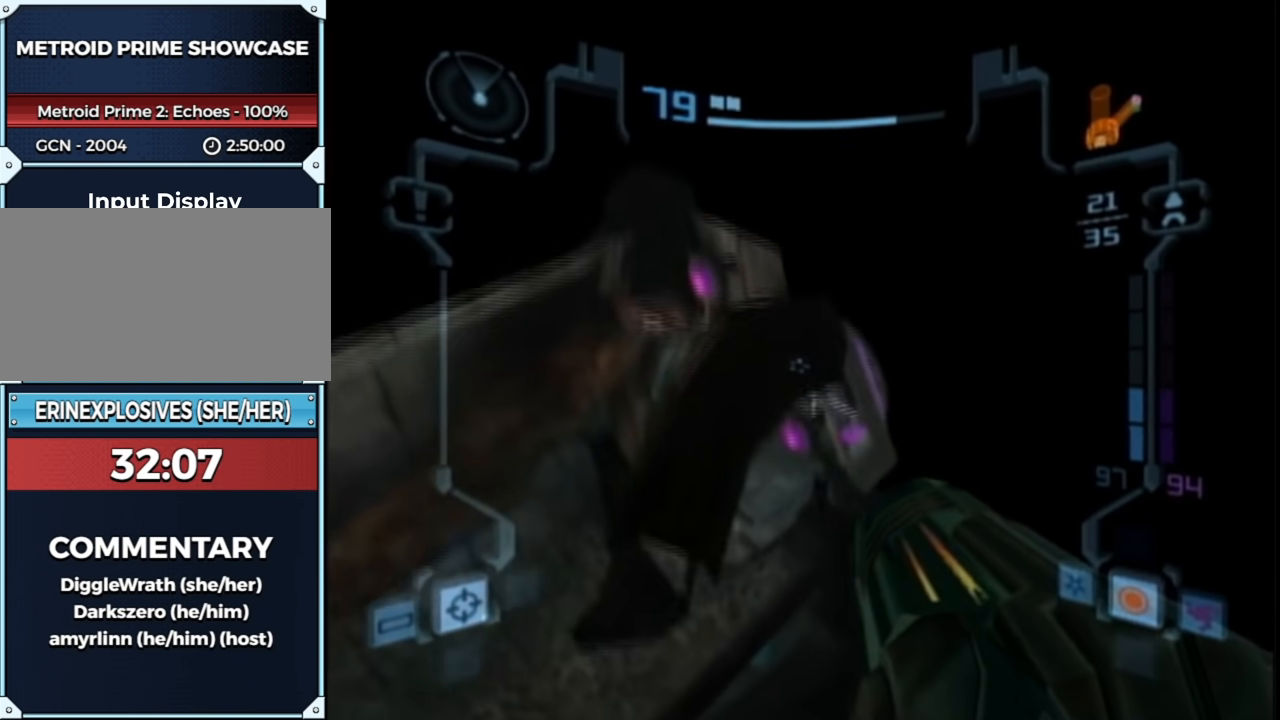
{"buttons": ["L1"], "left_stick": "left", "right_stick": "center", "events": [[217, "B", "down"], [350, "left_stick", "left"], [400, "B", "up"]]}
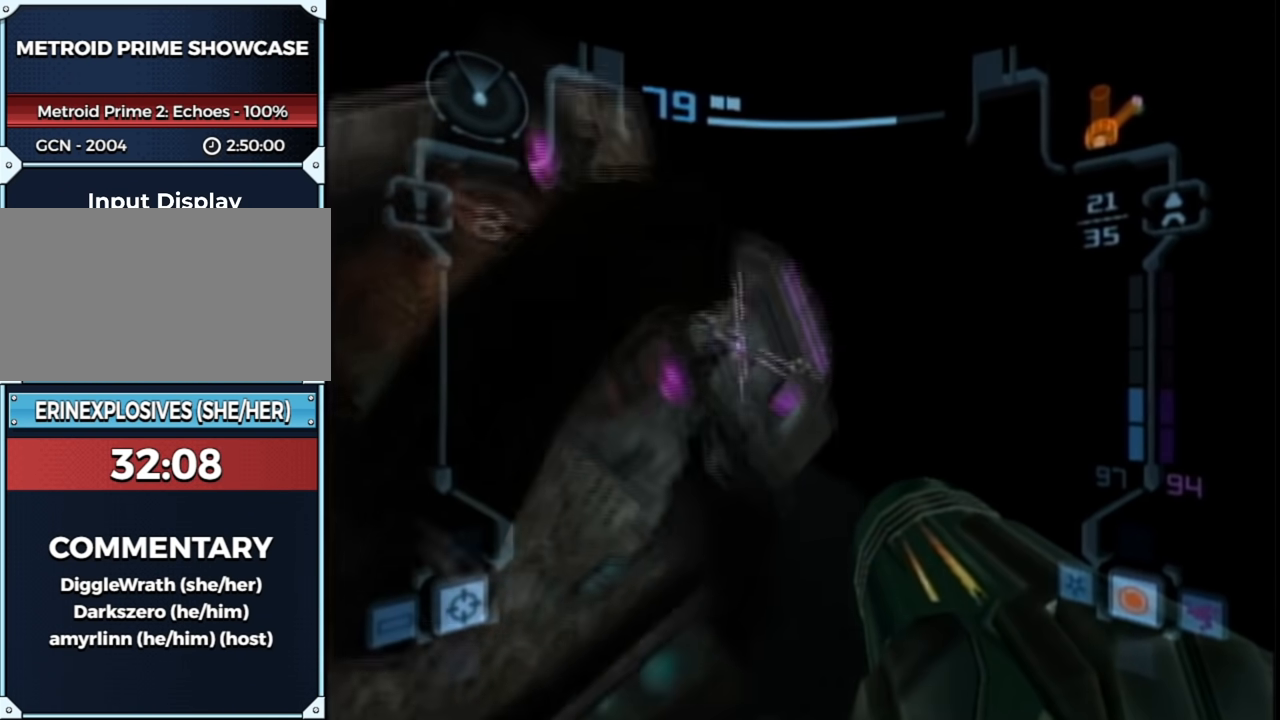
{"buttons": ["L1", "R1"], "left_stick": "down-left", "right_stick": "center", "events": [[150, "R1", "down"], [150, "left_stick", "down-left"]]}
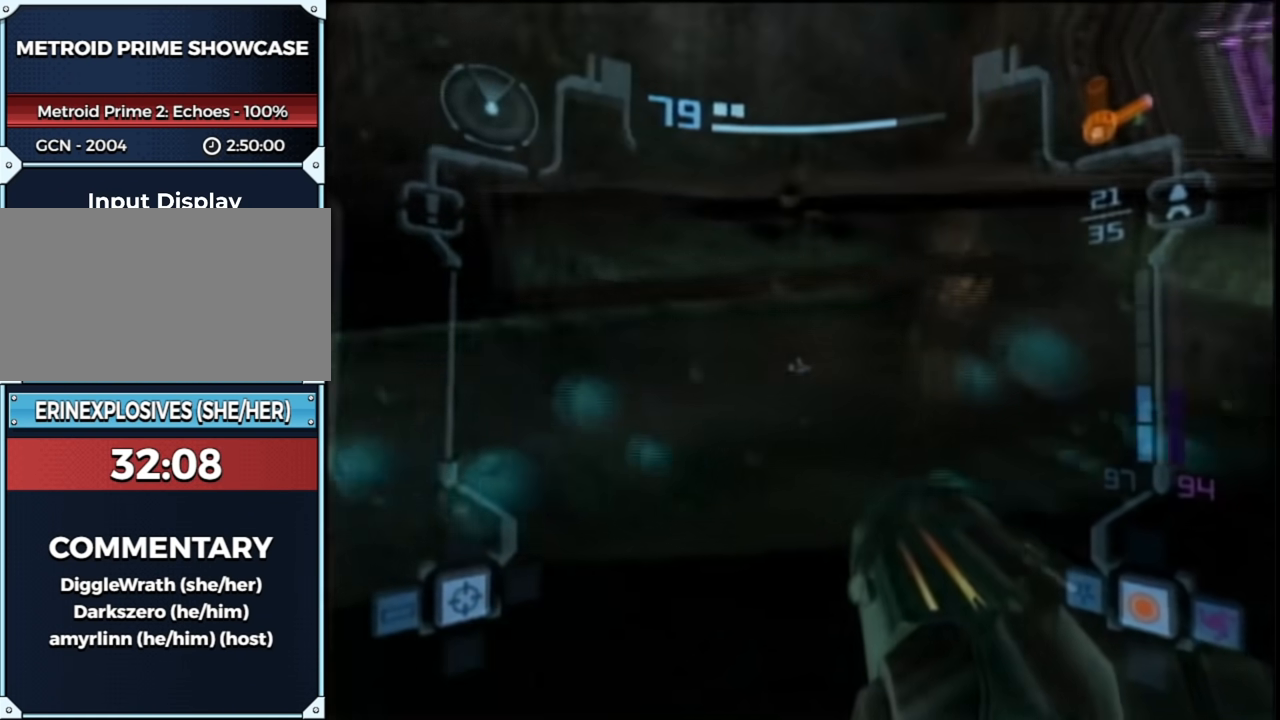
{"buttons": ["L1"], "left_stick": "down-left", "right_stick": "center", "events": [[83, "R1", "up"], [267, "R1", "down"], [500, "R1", "up"]]}
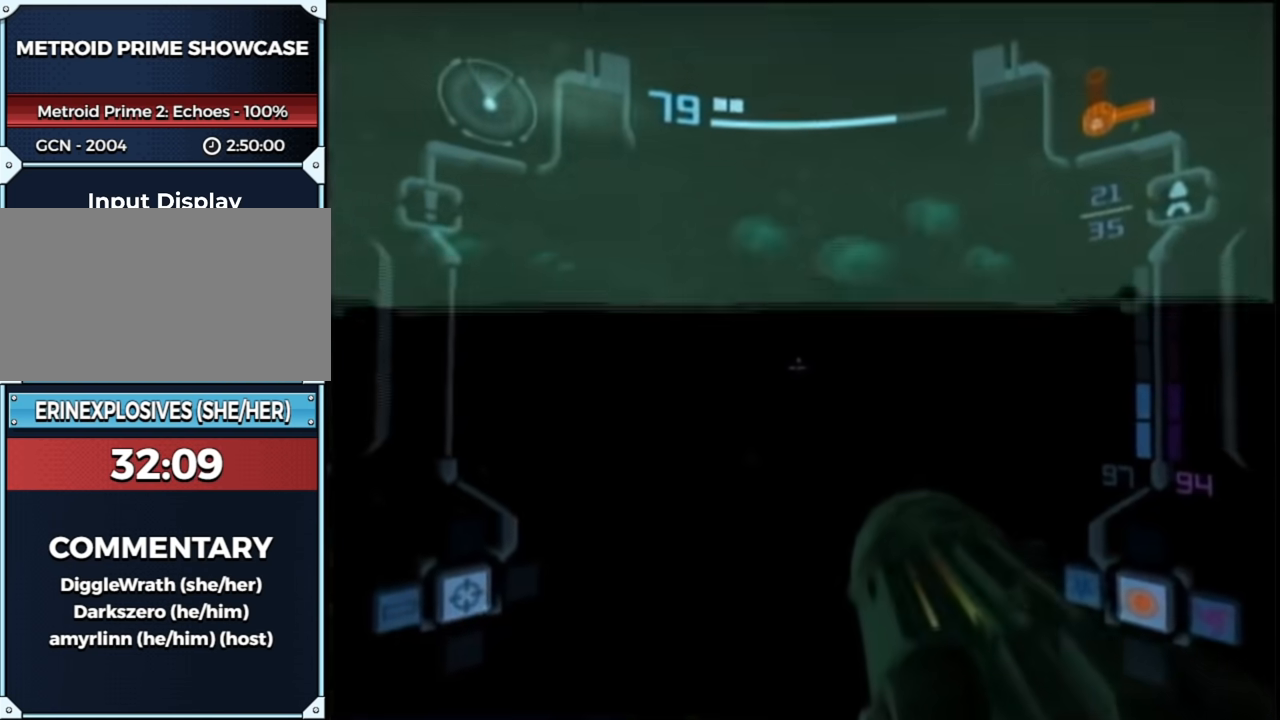
{"buttons": ["L1"], "left_stick": "down-left", "right_stick": "center", "events": [[317, "R1", "down"], [433, "R1", "up"]]}
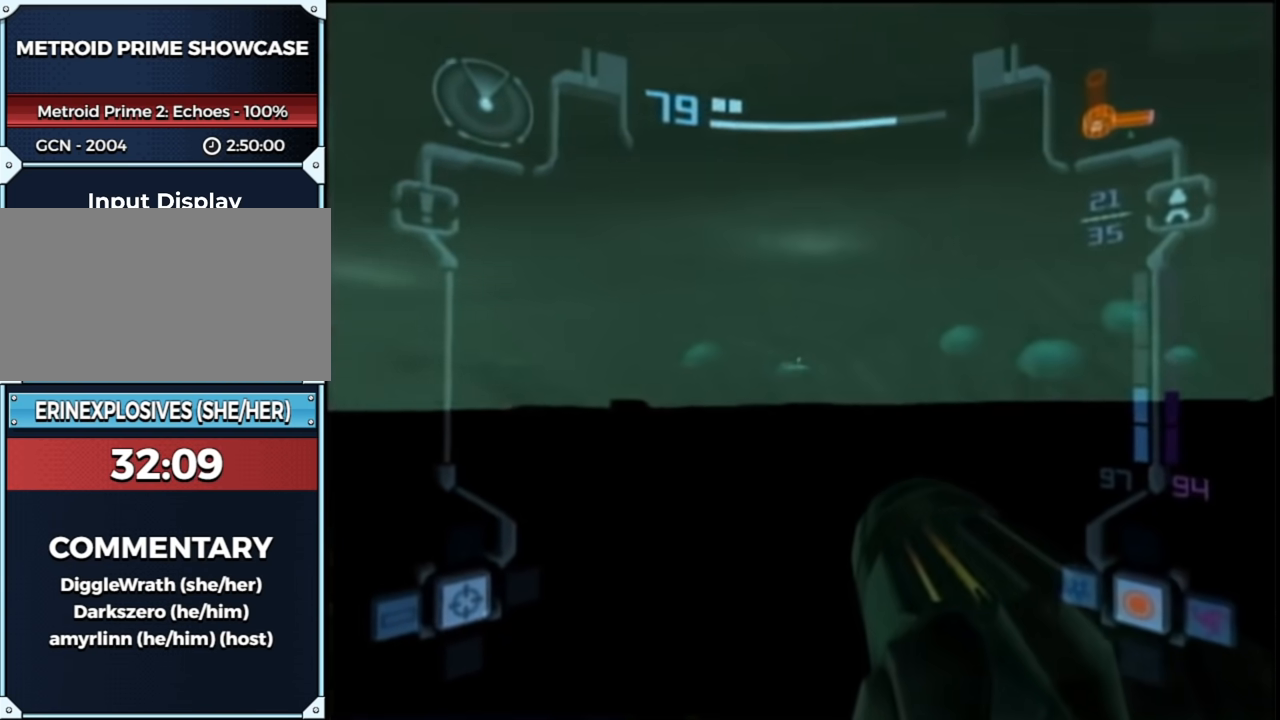
{"buttons": ["L1"], "left_stick": "down-left", "right_stick": "center", "events": []}